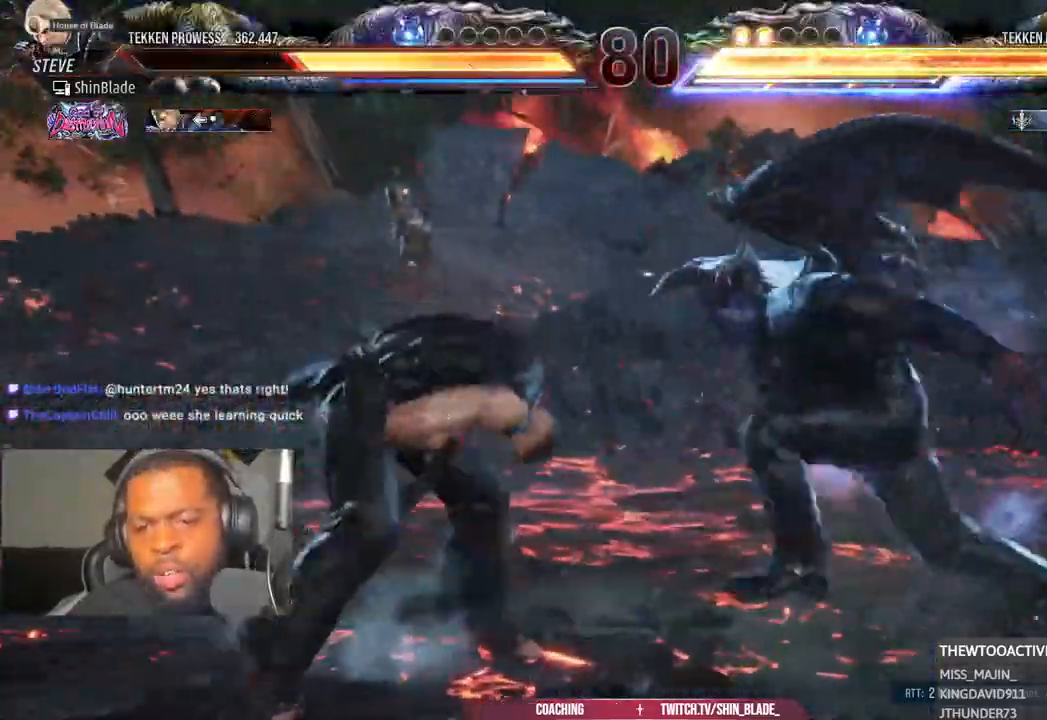
Gameplay with a controller (PlayStation layout); each line is a JSON object with the inputs held at the frame after it (dt_ms = milliseconds from this image to that frame). "events" lists button and stick changes between this image and that frame as [ms after this image, input, new state], when the widget could be followed in between.
{"dt_ms": 500, "buttons": ["DPAD_RIGHT"], "left_stick": "center", "right_stick": "center", "events": [[33, "DPAD_RIGHT", "up"], [100, "DPAD_RIGHT", "down"]]}
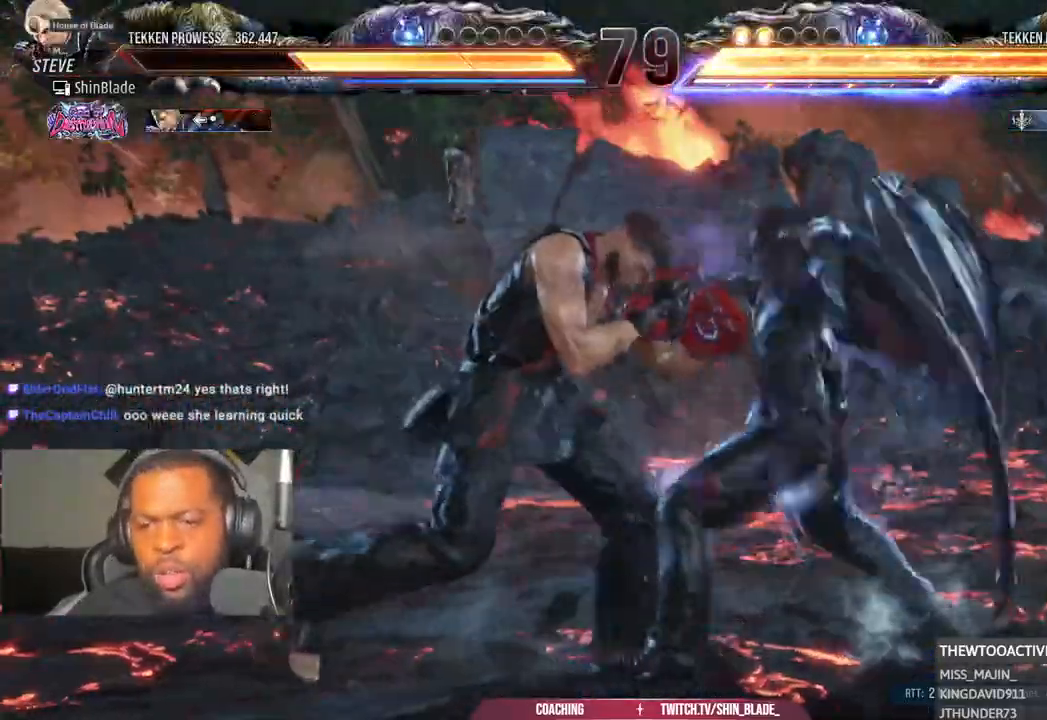
{"dt_ms": 500, "buttons": [], "left_stick": "center", "right_stick": "center", "events": [[433, "DPAD_RIGHT", "up"], [483, "L1", "down"], [500, "L1", "up"]]}
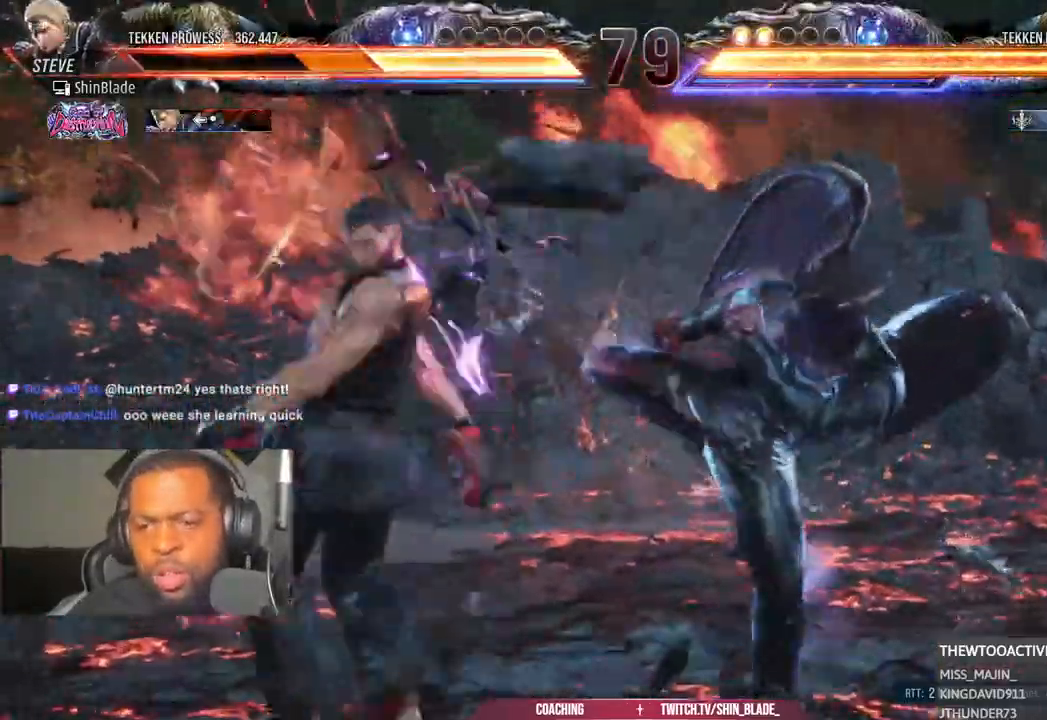
{"dt_ms": 500, "buttons": ["DPAD_DOWN", "DPAD_LEFT"], "left_stick": "center", "right_stick": "center", "events": [[83, "DPAD_LEFT", "down"], [167, "DPAD_LEFT", "up"], [300, "DPAD_LEFT", "down"], [400, "DPAD_DOWN", "down"], [400, "R1", "down"], [483, "R1", "up"]]}
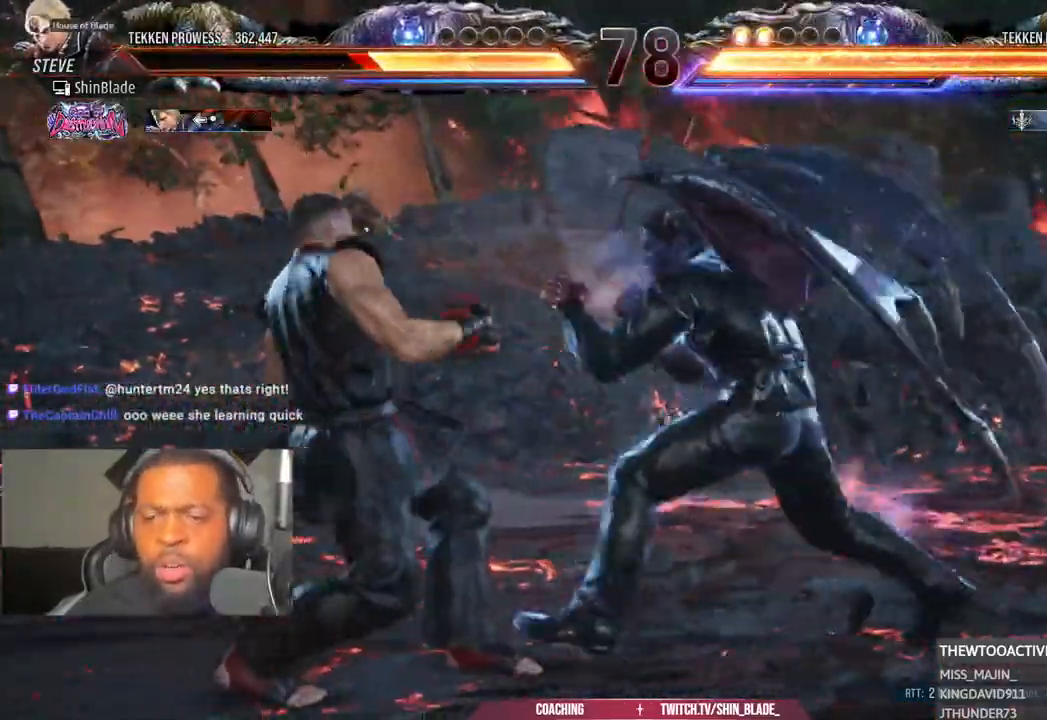
{"dt_ms": 1000, "buttons": ["DPAD_LEFT"], "left_stick": "center", "right_stick": "center"}
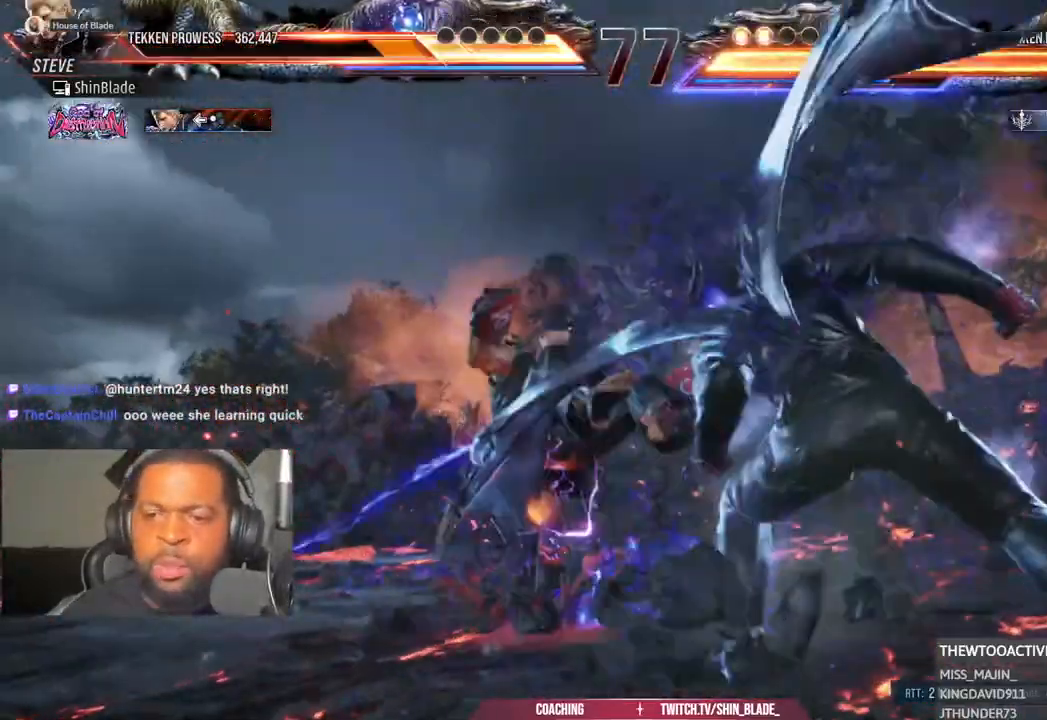
{"dt_ms": 500, "buttons": [], "left_stick": "center", "right_stick": "center", "events": [[433, "DPAD_LEFT", "up"]]}
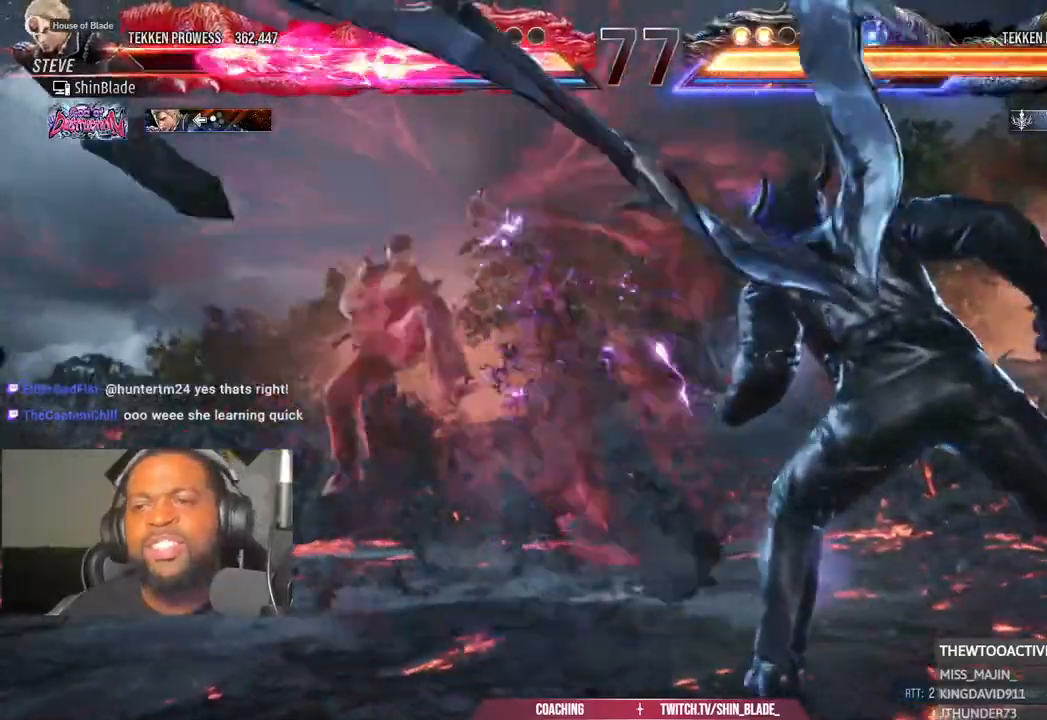
{"dt_ms": 500, "buttons": [], "left_stick": "center", "right_stick": "center"}
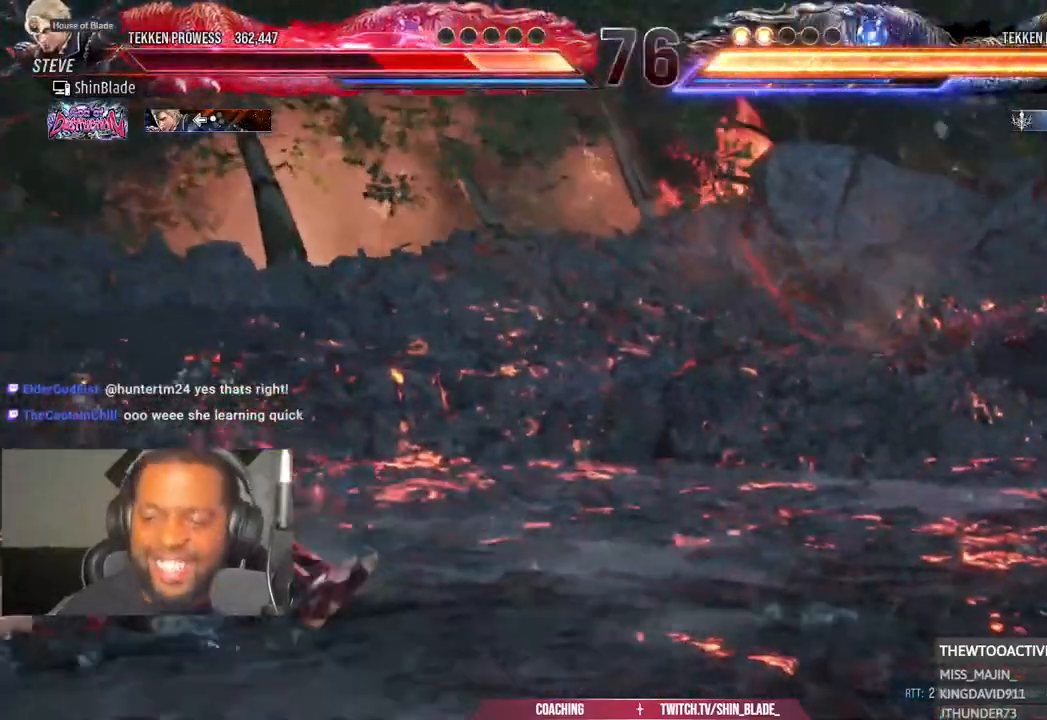
{"dt_ms": 500, "buttons": [], "left_stick": "center", "right_stick": "center", "events": []}
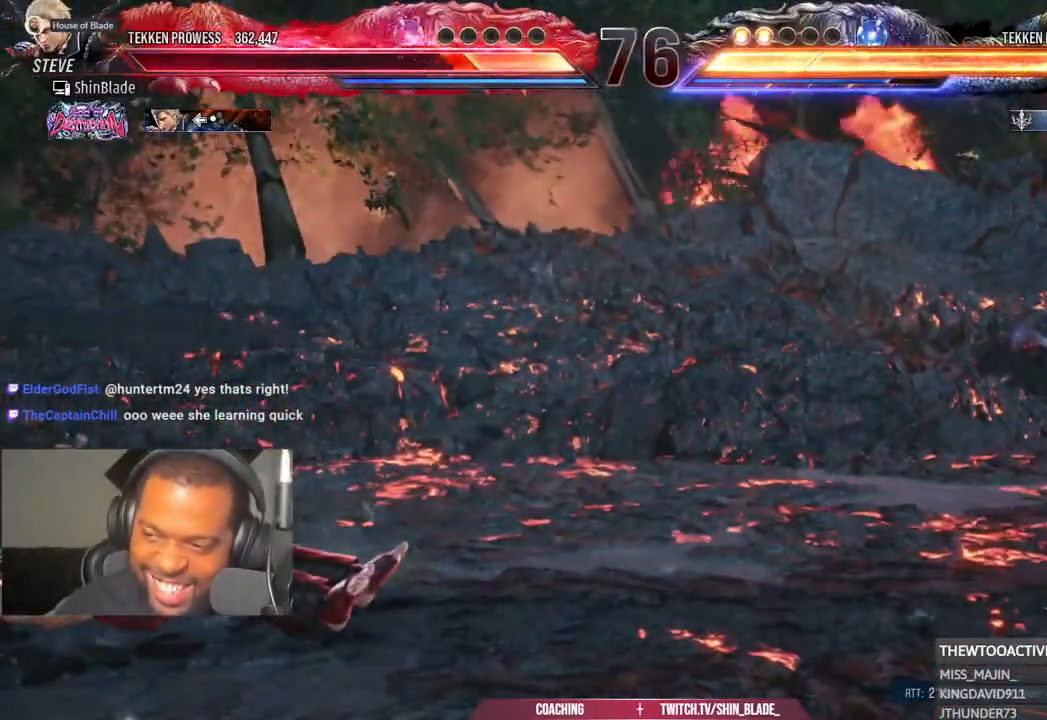
{"dt_ms": 500, "buttons": [], "left_stick": "center", "right_stick": "center", "events": []}
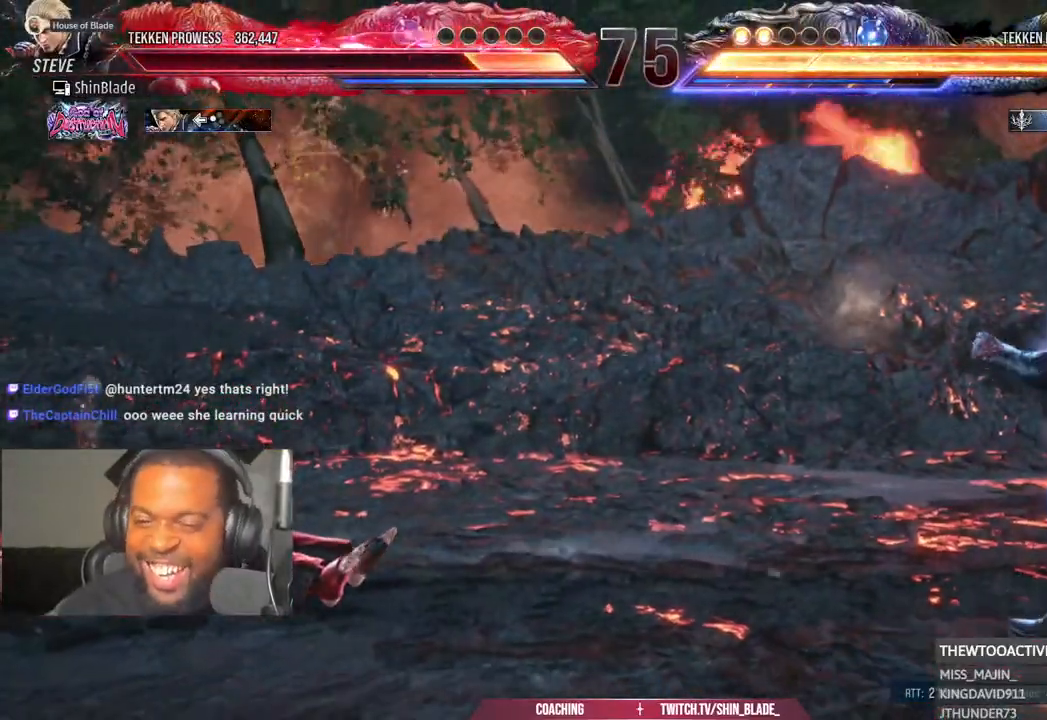
{"dt_ms": 500, "buttons": [], "left_stick": "center", "right_stick": "center", "events": [[33, "DPAD_UP", "down"], [150, "DPAD_UP", "up"], [300, "DPAD_RIGHT", "down"], [367, "DPAD_RIGHT", "up"], [450, "DPAD_RIGHT", "down"], [500, "DPAD_RIGHT", "up"]]}
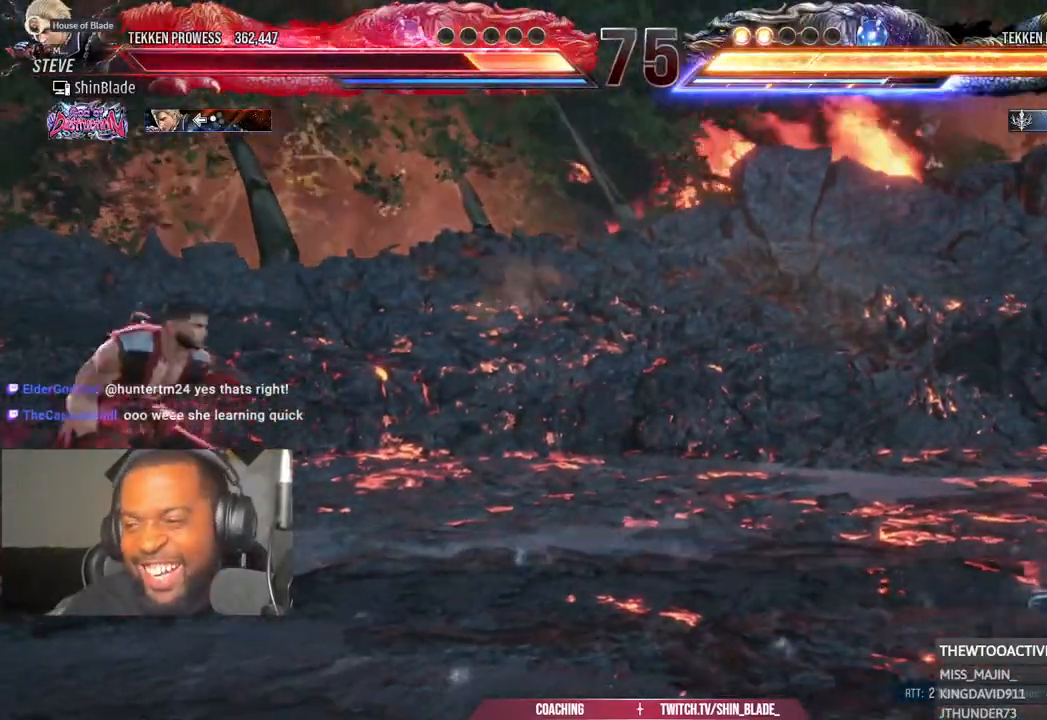
{"dt_ms": 500, "buttons": [], "left_stick": "center", "right_stick": "center", "events": [[67, "DPAD_RIGHT", "down"], [450, "DPAD_RIGHT", "up"]]}
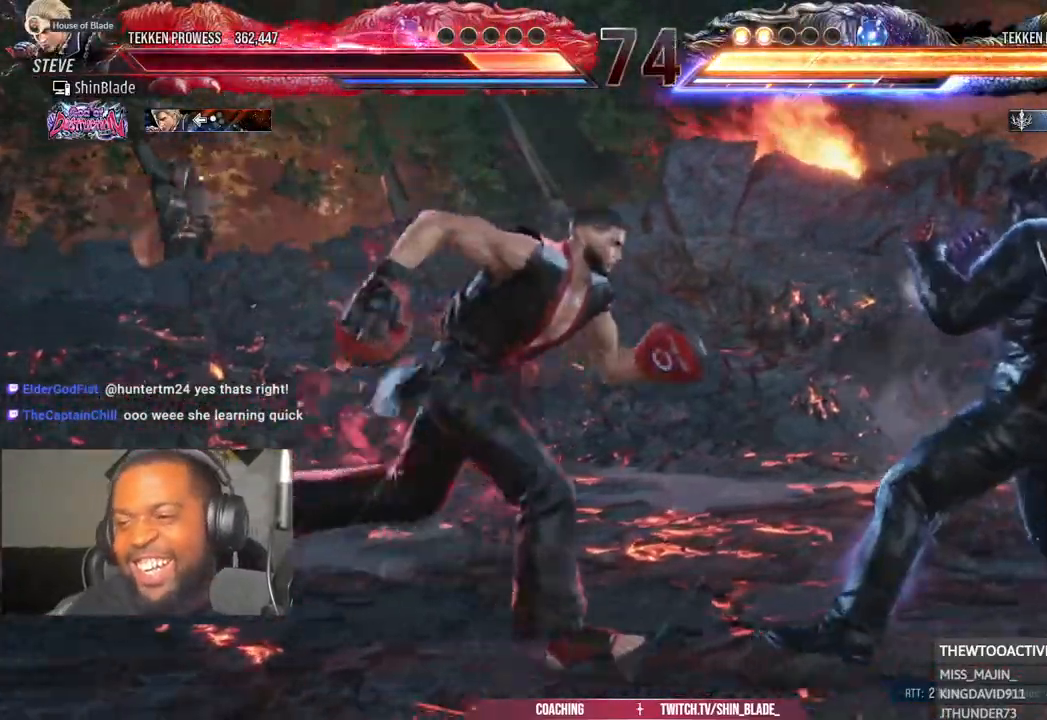
{"dt_ms": 500, "buttons": ["DPAD_LEFT"], "left_stick": "center", "right_stick": "center", "events": [[17, "DPAD_LEFT", "down"], [33, "CROSS", "down"], [100, "CROSS", "up"], [200, "SQUARE", "down"], [200, "TRIANGLE", "down"], [267, "SQUARE", "up"], [267, "TRIANGLE", "up"], [367, "SQUARE", "down"], [383, "TRIANGLE", "down"], [417, "SQUARE", "up"], [417, "TRIANGLE", "up"]]}
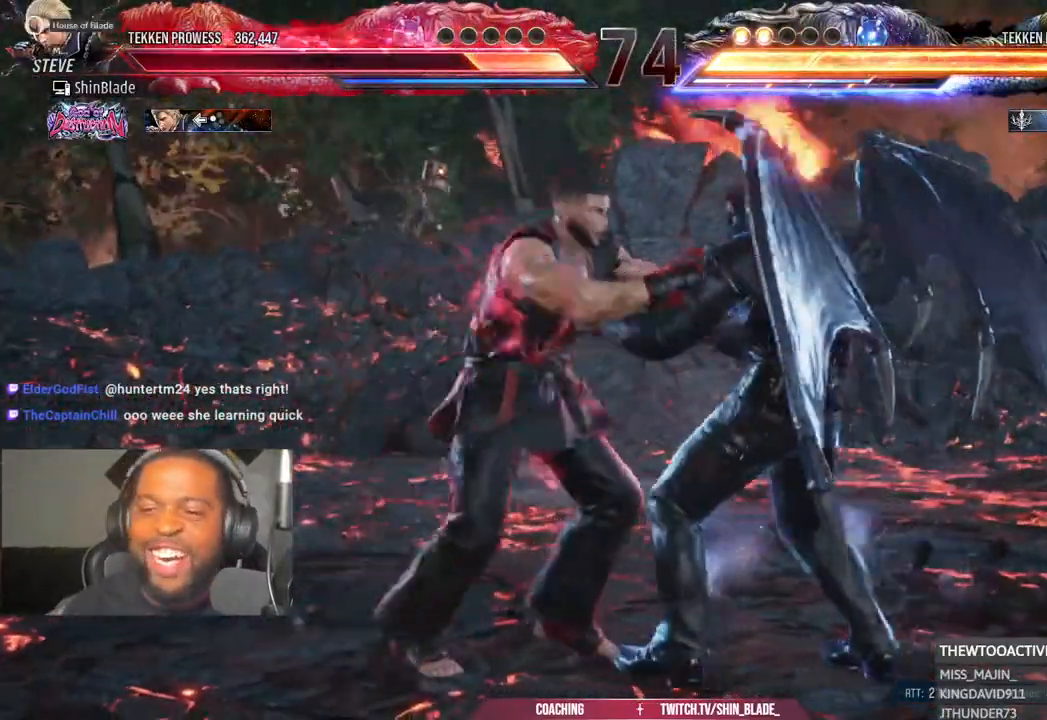
{"dt_ms": 500, "buttons": [], "left_stick": "center", "right_stick": "center", "events": [[267, "SQUARE", "down"], [283, "DPAD_LEFT", "up"], [350, "SQUARE", "up"]]}
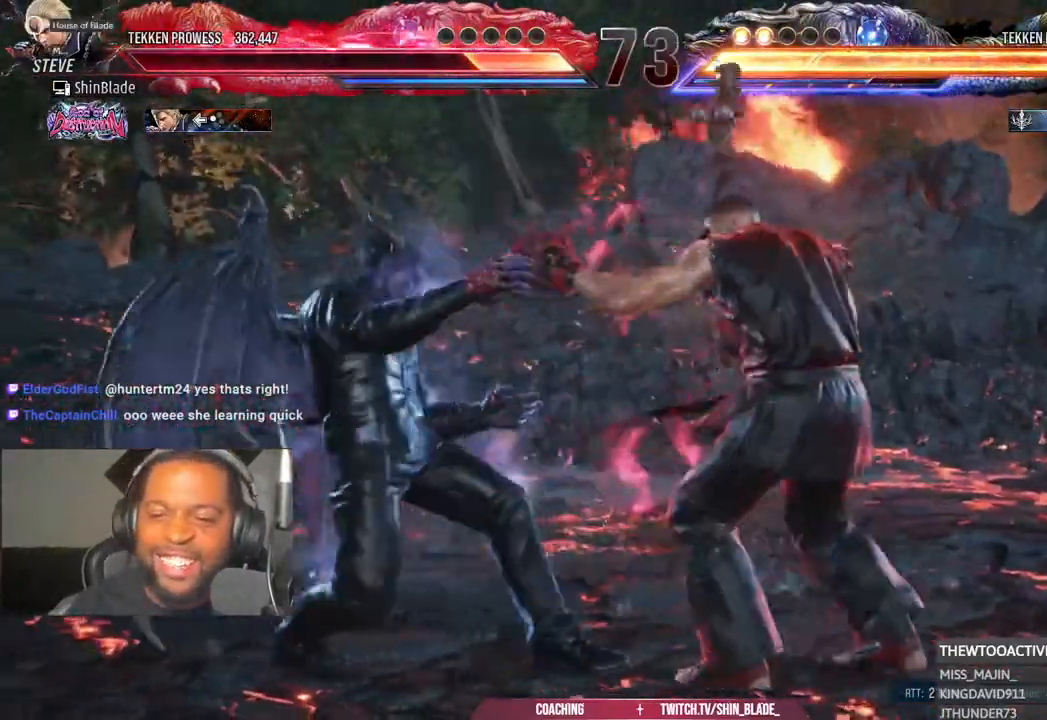
{"dt_ms": 500, "buttons": ["DPAD_LEFT"], "left_stick": "center", "right_stick": "center", "events": [[17, "DPAD_LEFT", "down"], [100, "DPAD_LEFT", "up"], [167, "DPAD_LEFT", "down"]]}
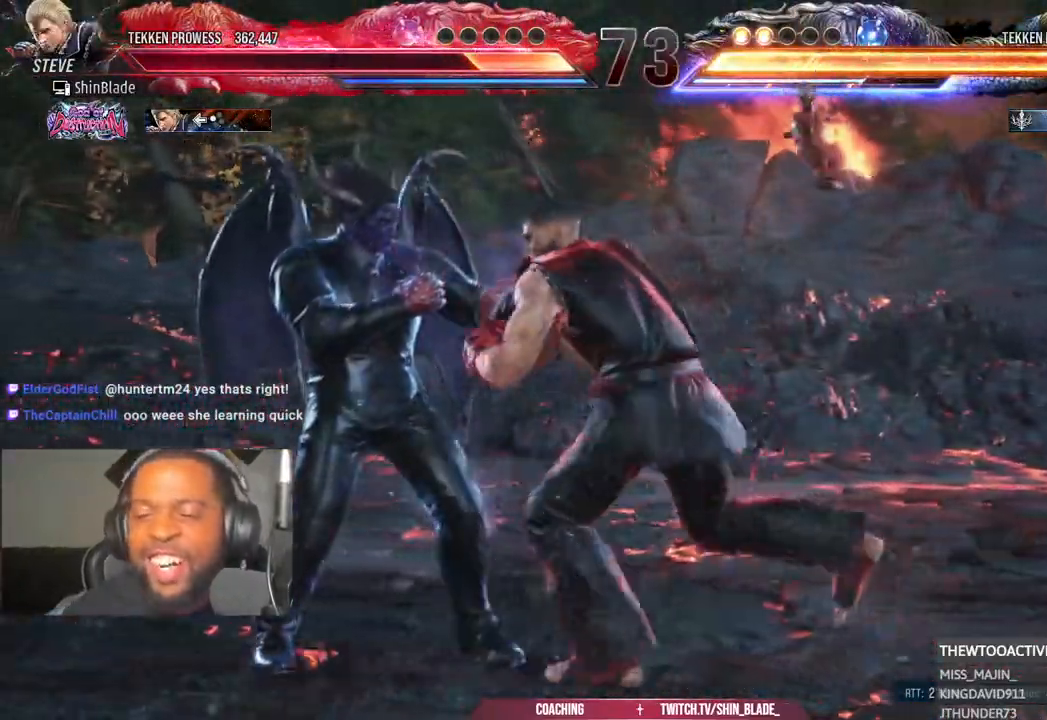
{"dt_ms": 500, "buttons": ["DPAD_LEFT"], "left_stick": "center", "right_stick": "center", "events": [[67, "DPAD_LEFT", "up"], [117, "DPAD_LEFT", "down"], [200, "DPAD_LEFT", "up"], [267, "DPAD_LEFT", "down"], [350, "DPAD_LEFT", "up"], [417, "DPAD_LEFT", "down"]]}
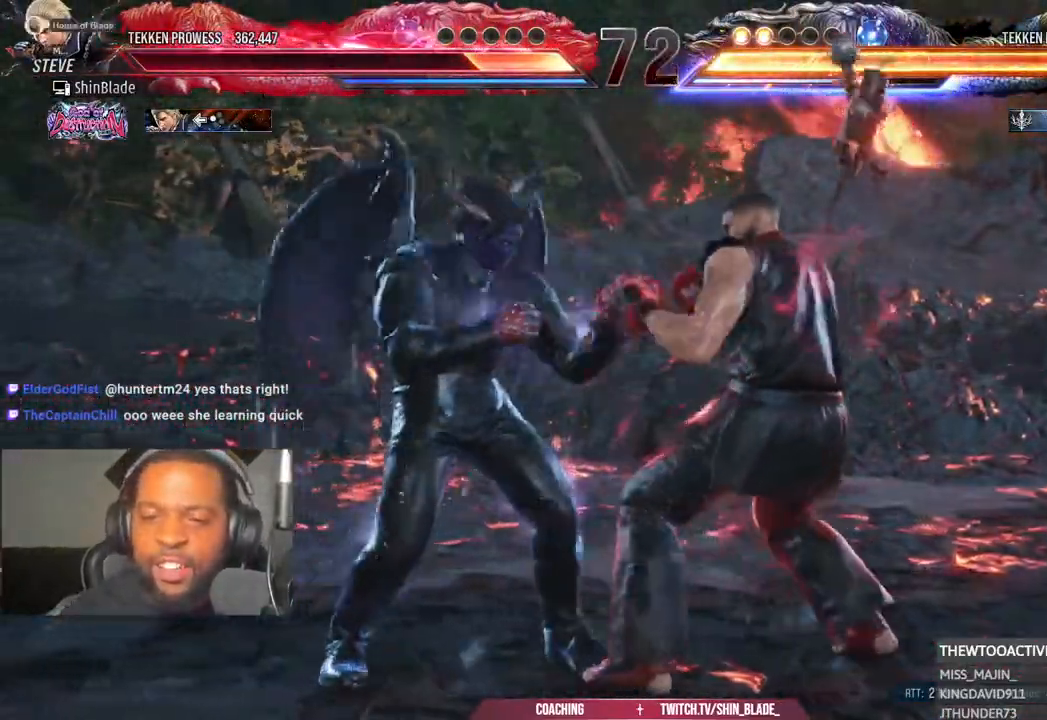
{"dt_ms": 500, "buttons": [], "left_stick": "center", "right_stick": "center", "events": [[217, "DPAD_LEFT", "up"]]}
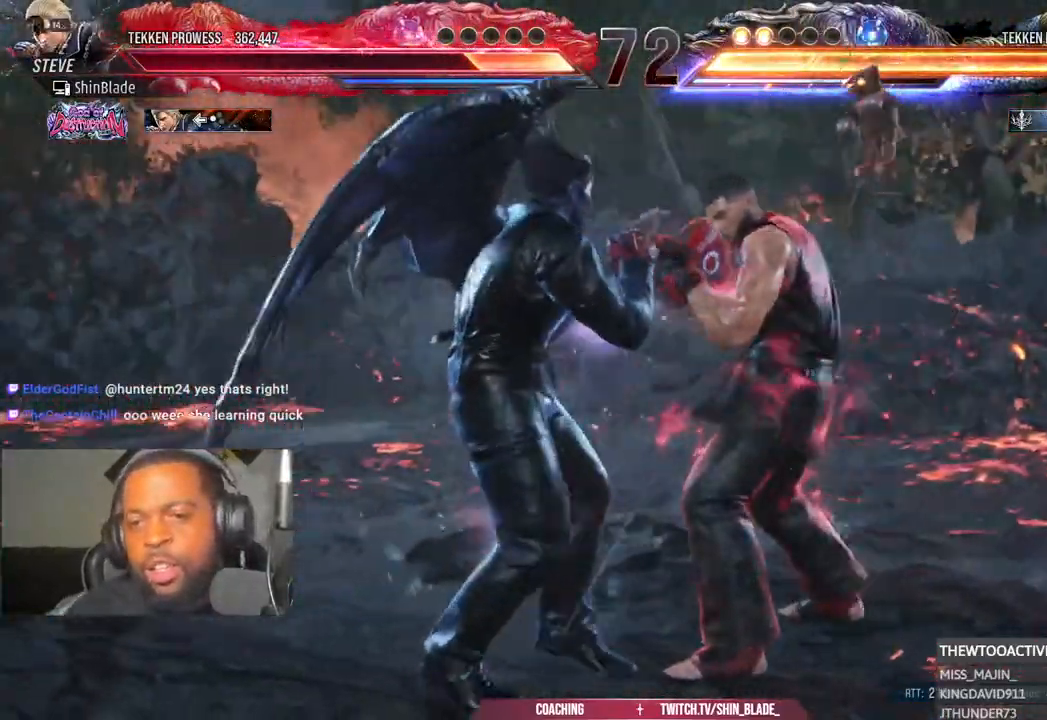
{"dt_ms": 500, "buttons": ["DPAD_DOWN"], "left_stick": "center", "right_stick": "center", "events": [[33, "DPAD_DOWN", "down"], [67, "DPAD_DOWN", "up"], [167, "DPAD_DOWN", "down"]]}
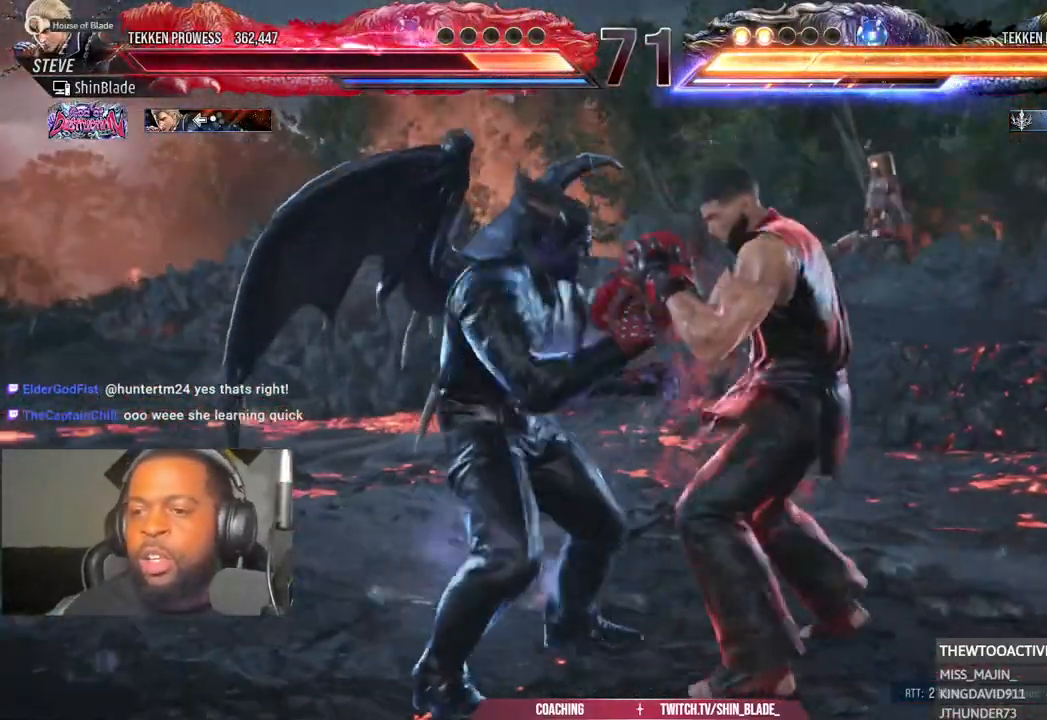
{"dt_ms": 500, "buttons": ["DPAD_LEFT"], "left_stick": "center", "right_stick": "center", "events": [[300, "DPAD_DOWN", "up"], [450, "DPAD_LEFT", "down"]]}
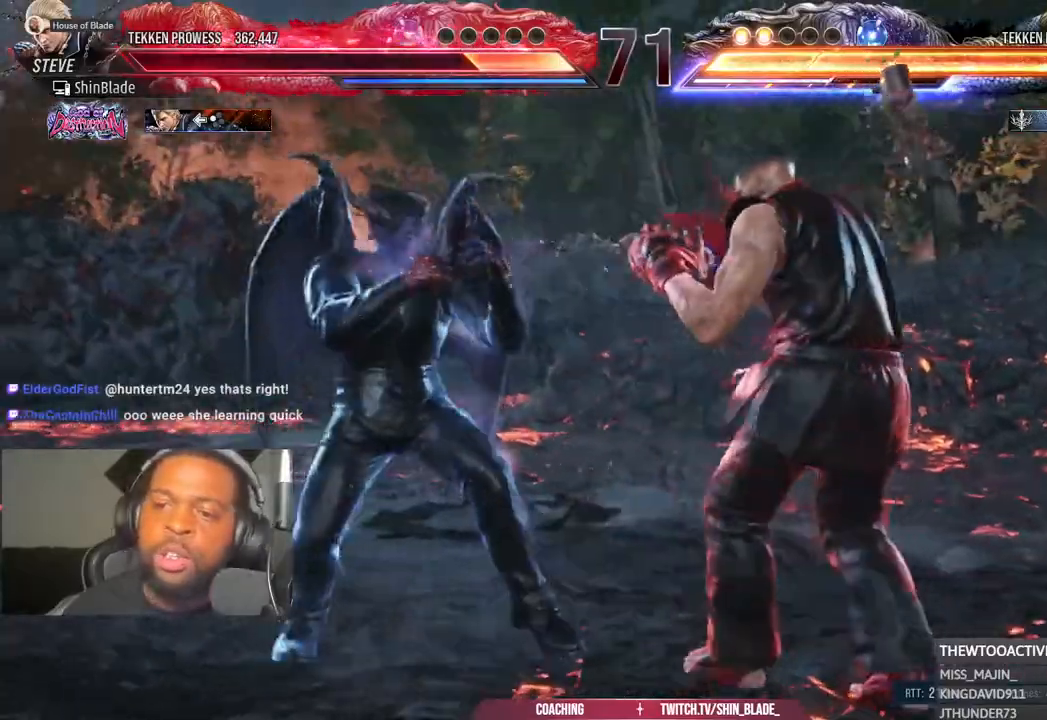
{"dt_ms": 500, "buttons": [], "left_stick": "center", "right_stick": "center", "events": [[17, "DPAD_LEFT", "up"], [100, "DPAD_LEFT", "down"], [233, "DPAD_LEFT", "up"]]}
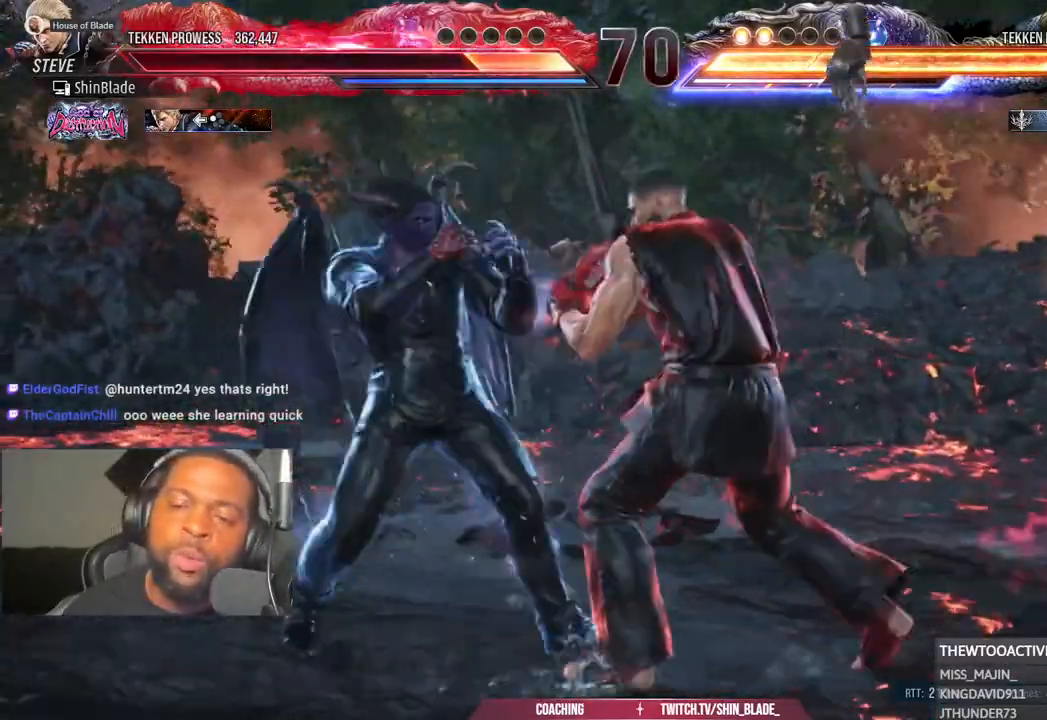
{"dt_ms": 500, "buttons": [], "left_stick": "center", "right_stick": "center", "events": []}
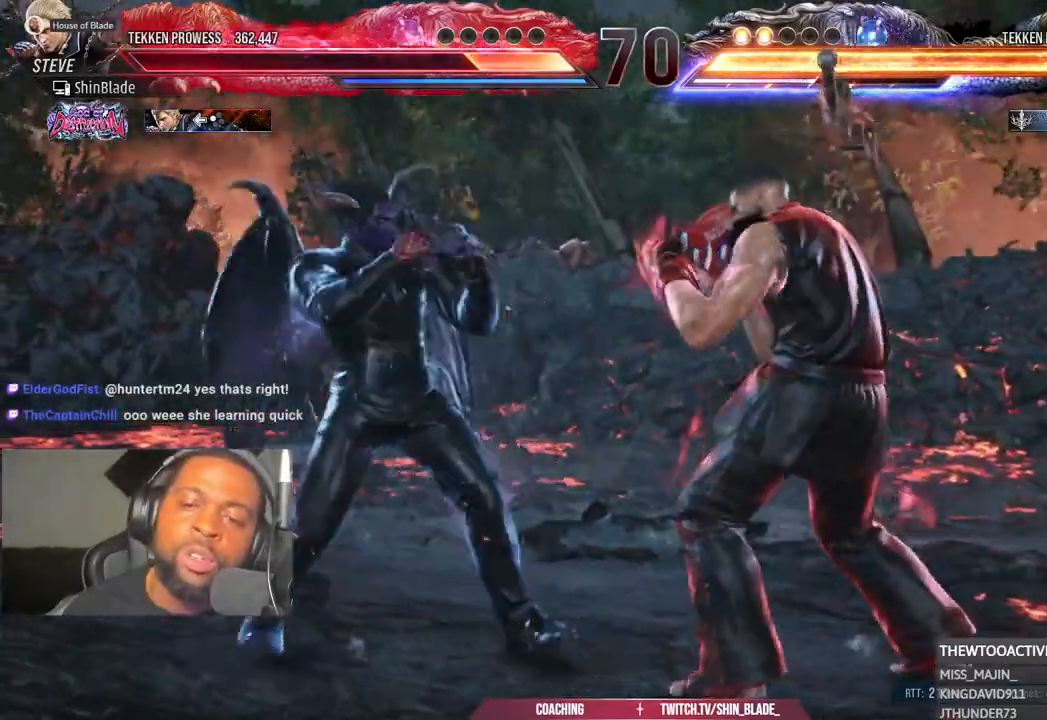
{"dt_ms": 500, "buttons": [], "left_stick": "center", "right_stick": "center", "events": [[67, "DPAD_LEFT", "down"], [267, "DPAD_LEFT", "up"]]}
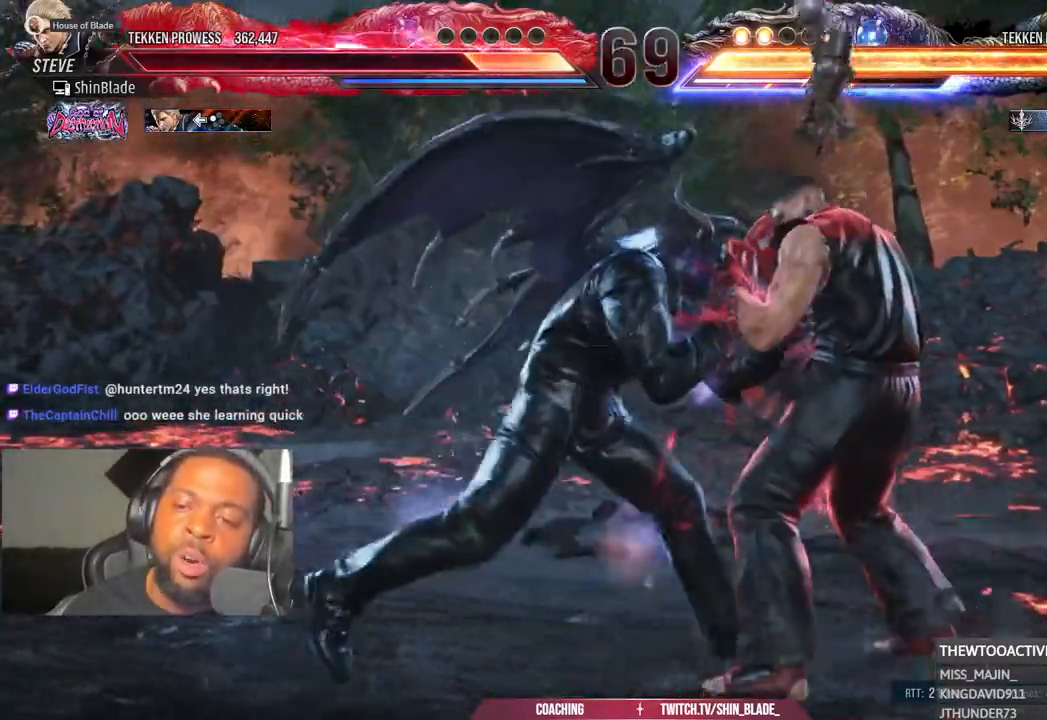
{"dt_ms": 500, "buttons": ["DPAD_LEFT"], "left_stick": "center", "right_stick": "center", "events": [[33, "DPAD_LEFT", "down"], [233, "DPAD_LEFT", "up"], [300, "DPAD_DOWN", "down"], [350, "DPAD_DOWN", "up"], [433, "DPAD_LEFT", "down"]]}
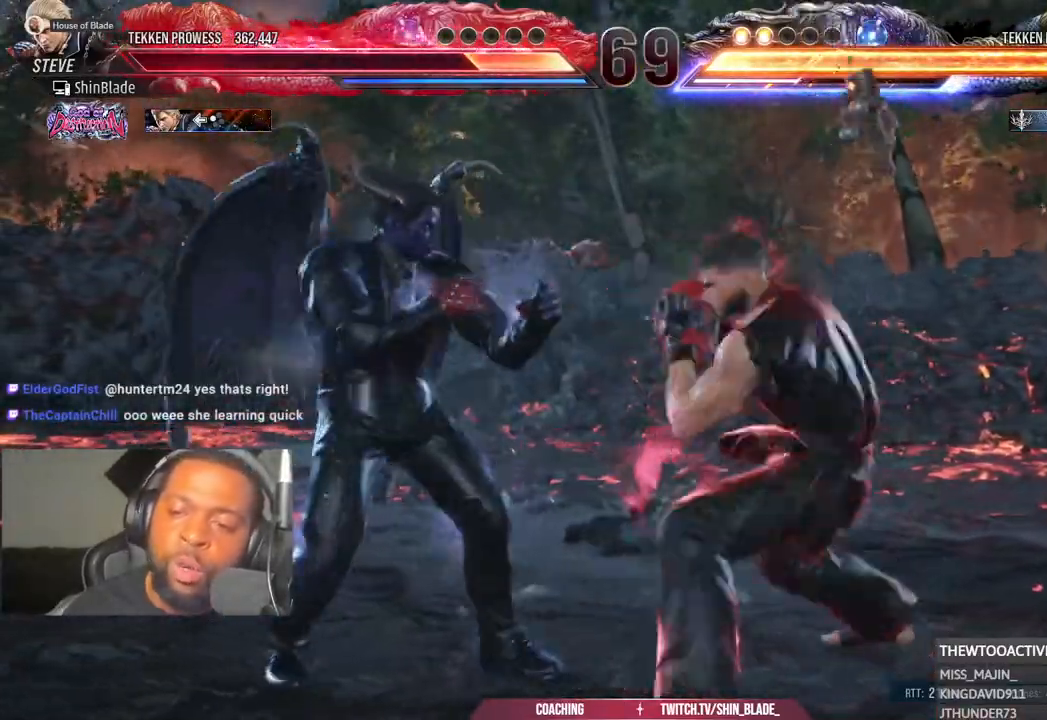
{"dt_ms": 500, "buttons": ["DPAD_LEFT"], "left_stick": "center", "right_stick": "center", "events": []}
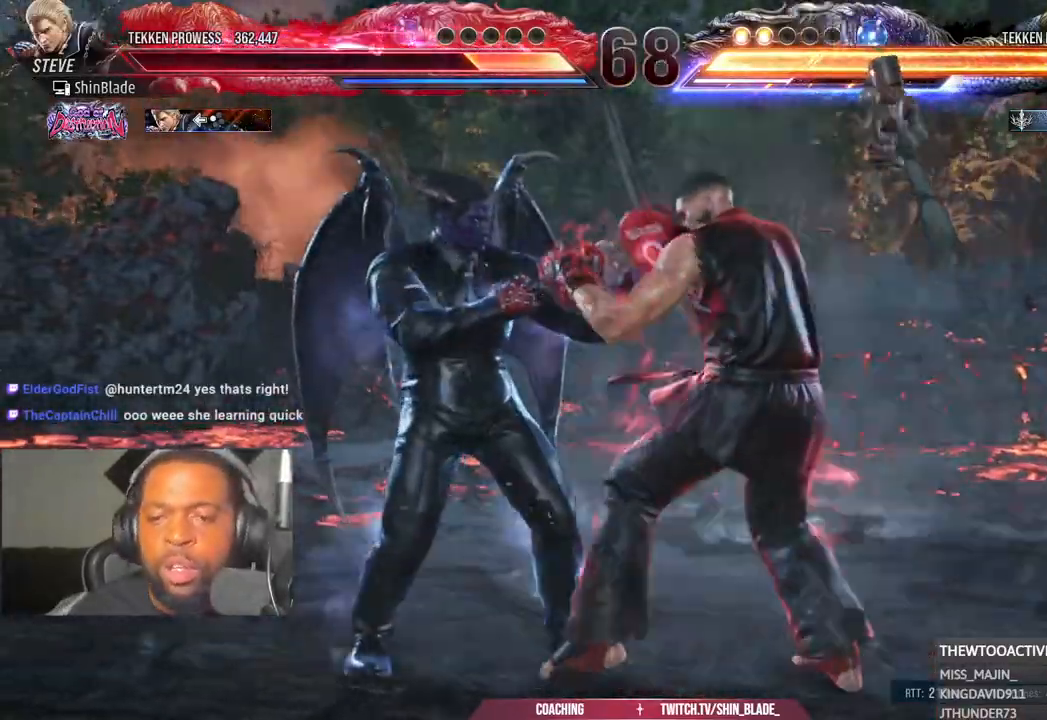
{"dt_ms": 500, "buttons": ["DPAD_LEFT"], "left_stick": "center", "right_stick": "center", "events": [[400, "R1", "down"], [450, "R1", "up"]]}
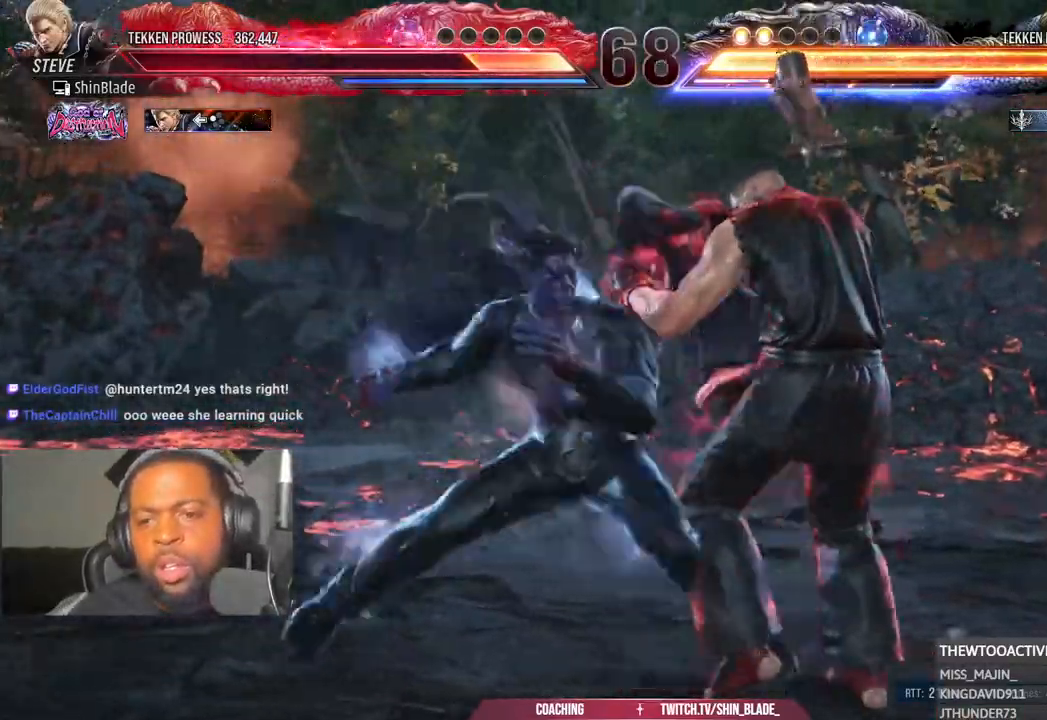
{"dt_ms": 500, "buttons": ["DPAD_LEFT"], "left_stick": "center", "right_stick": "center", "events": [[317, "L1", "down"], [367, "L1", "up"]]}
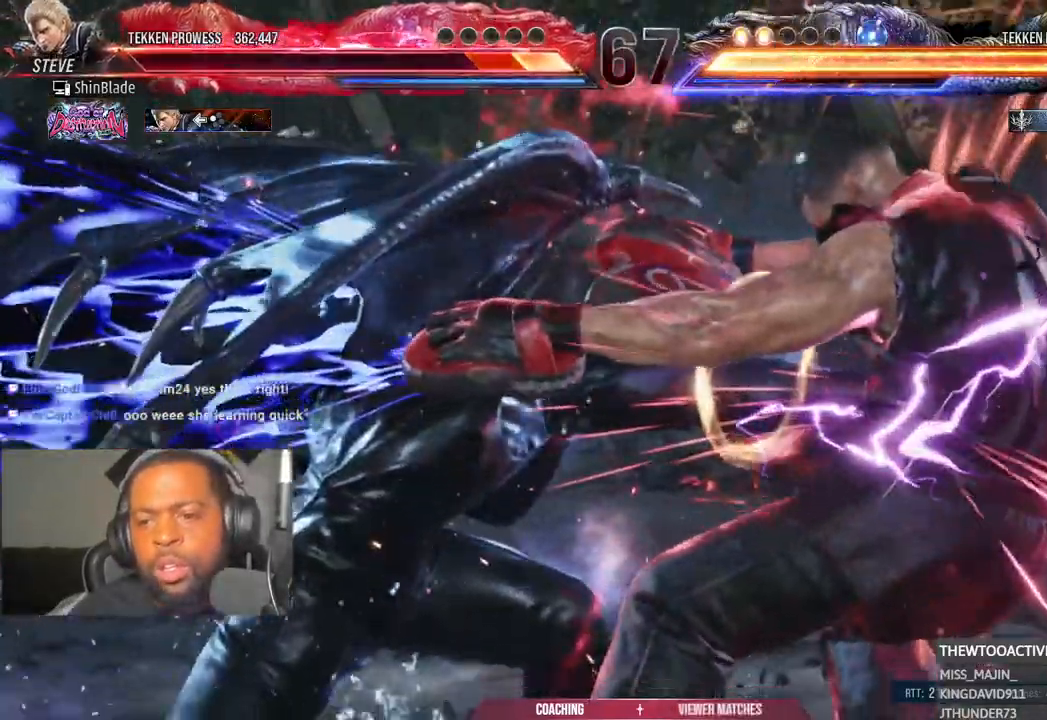
{"dt_ms": 500, "buttons": [], "left_stick": "center", "right_stick": "center", "events": [[367, "R1", "down"], [417, "R1", "up"], [467, "DPAD_LEFT", "up"]]}
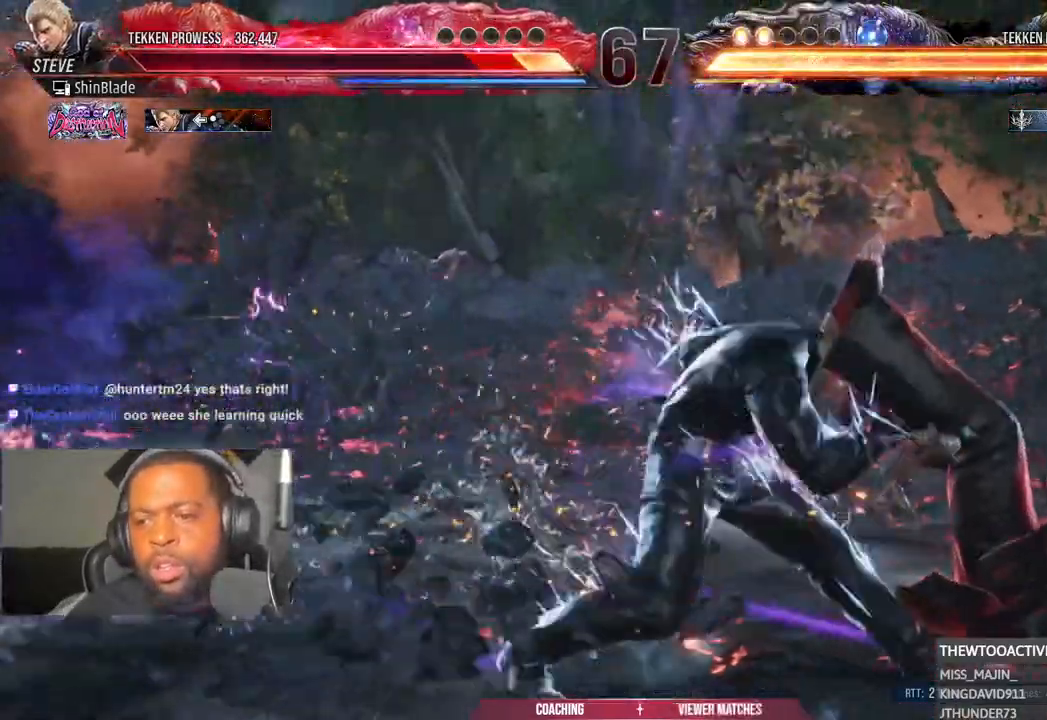
{"dt_ms": 500, "buttons": [], "left_stick": "center", "right_stick": "center", "events": []}
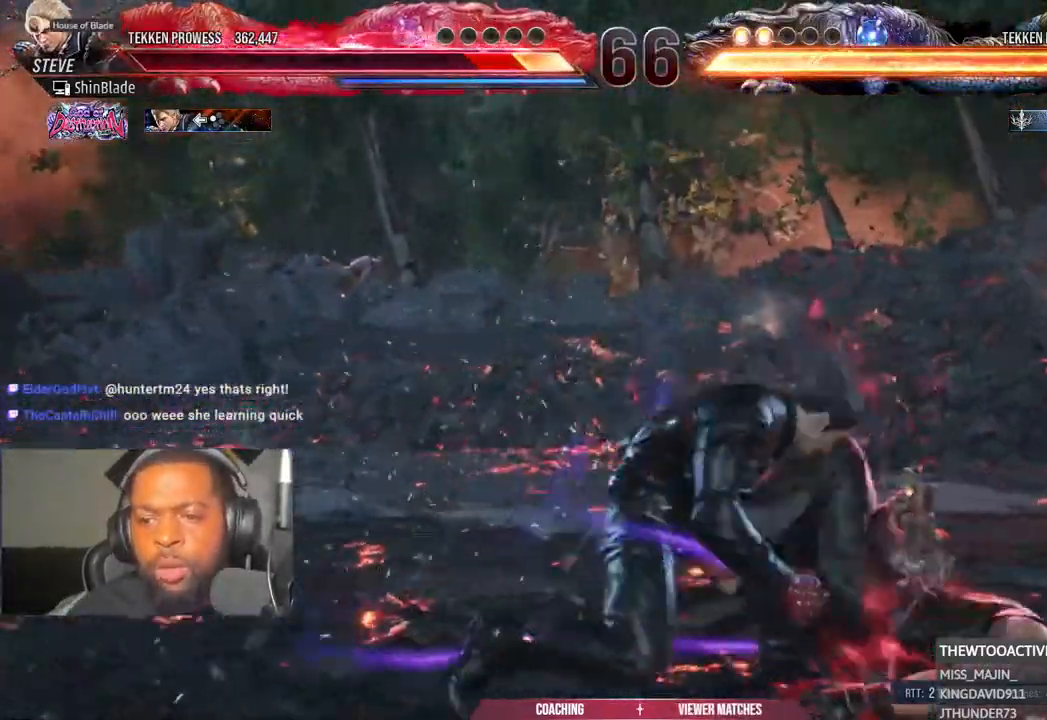
{"dt_ms": 500, "buttons": [], "left_stick": "center", "right_stick": "center", "events": []}
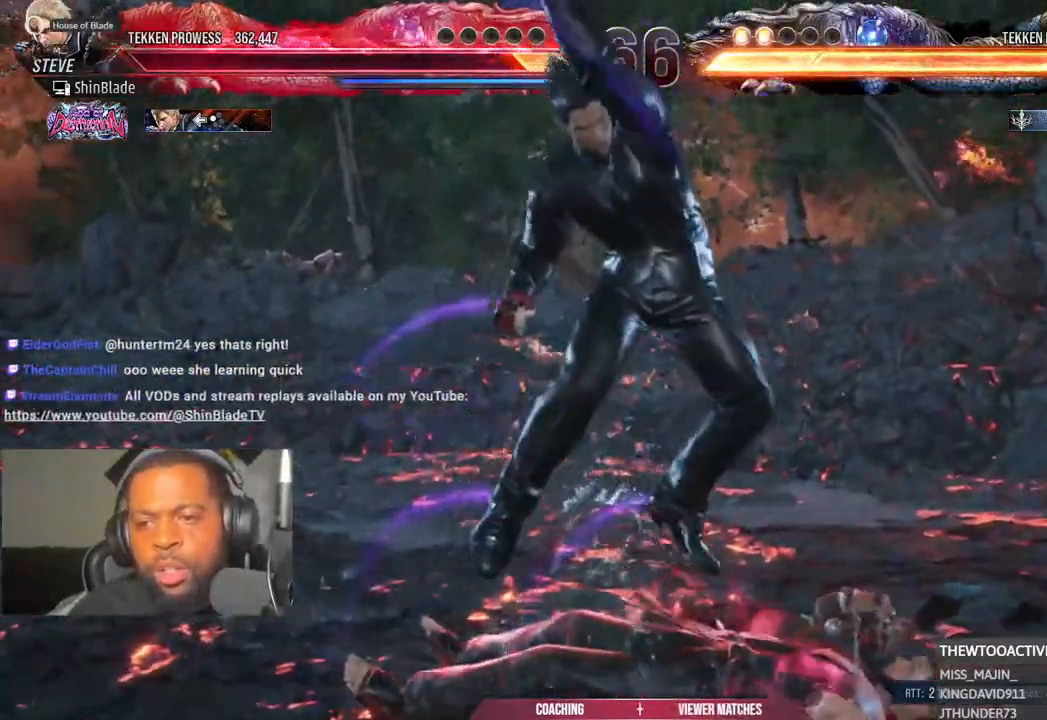
{"dt_ms": 500, "buttons": [], "left_stick": "center", "right_stick": "center", "events": []}
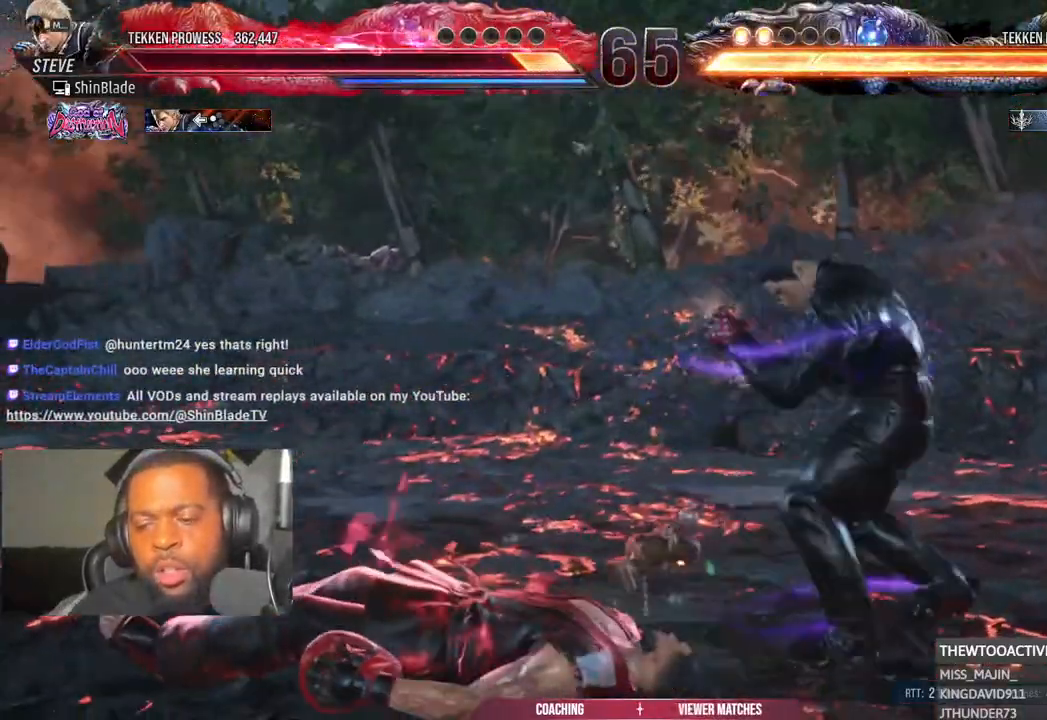
{"dt_ms": 500, "buttons": [], "left_stick": "center", "right_stick": "center", "events": []}
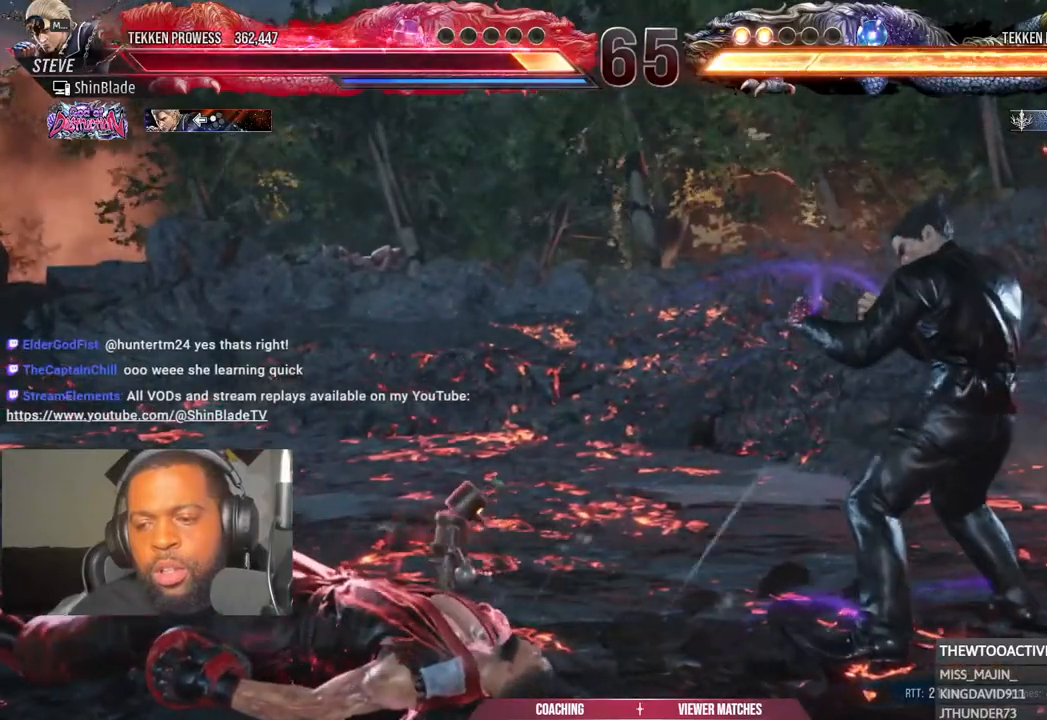
{"dt_ms": 500, "buttons": [], "left_stick": "center", "right_stick": "center", "events": []}